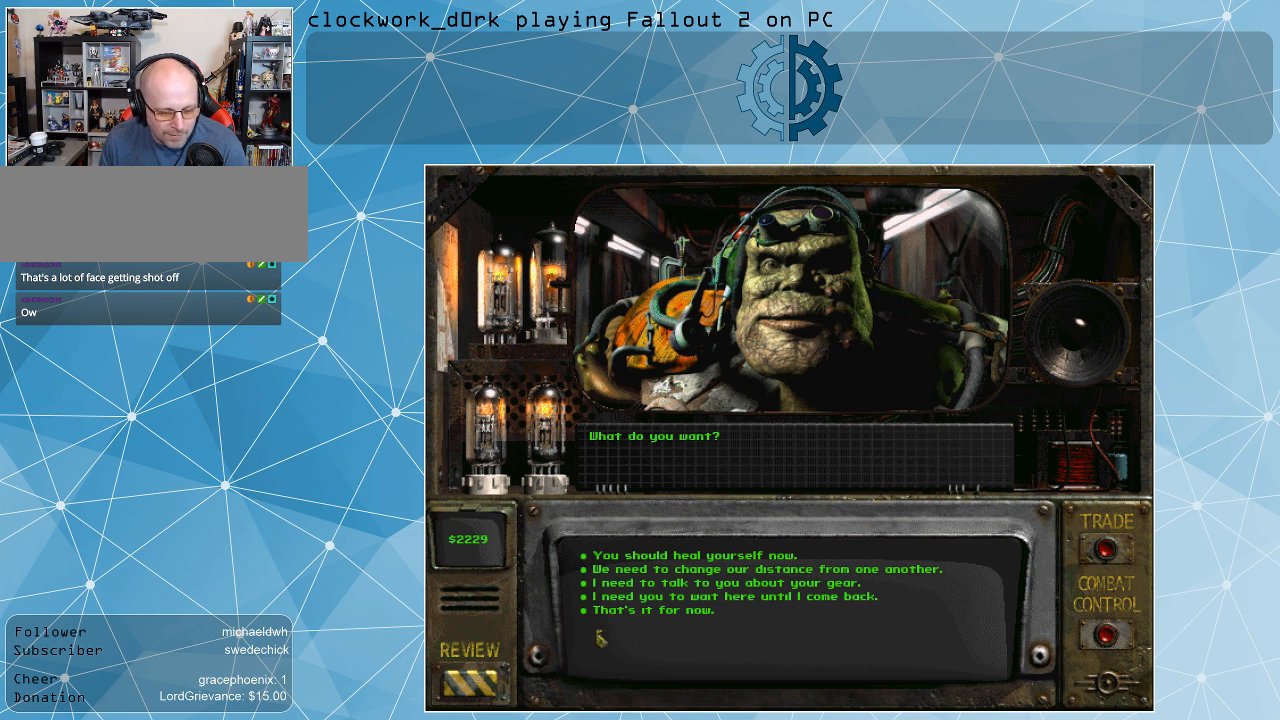
Gameplay with keyboard and mouse; each line is a JSON object with the keys and mouse buttons held at the frame after it. "events" lists presses ("down") and releases ("up") of ".", "/", "0", "1", "2", "3", "4", "5", "6", "7", "8", "9", "a", "alt_l", "alt_r", "b", "backslash", "backspace", "c", "caps_lock", "comma", "ctrl_l", "ctrl_r", "d", "e", "equals", "f", "g", "h", "i", "j", "k", "l", "lbracket", "m", "minus", "n", "o", "p", "q", "quote", "r", "rbracket", "return", "s", "semicolon", "shift_l", "shift_r", "space", "super", "t", "tab", "tilde", "u", "v", "w", "x", "y", "z", "mouse_left" and "mouse_right" between this image and that frame as [ms after this image, input, new state], when the widget could be followed in between. "mouse_left", "mouse_right" = the "left", "right" buttons of the "mouse" list. No other keys are recorded. Not read: mouse_move.
{"keys": [], "mouse": [], "events": []}
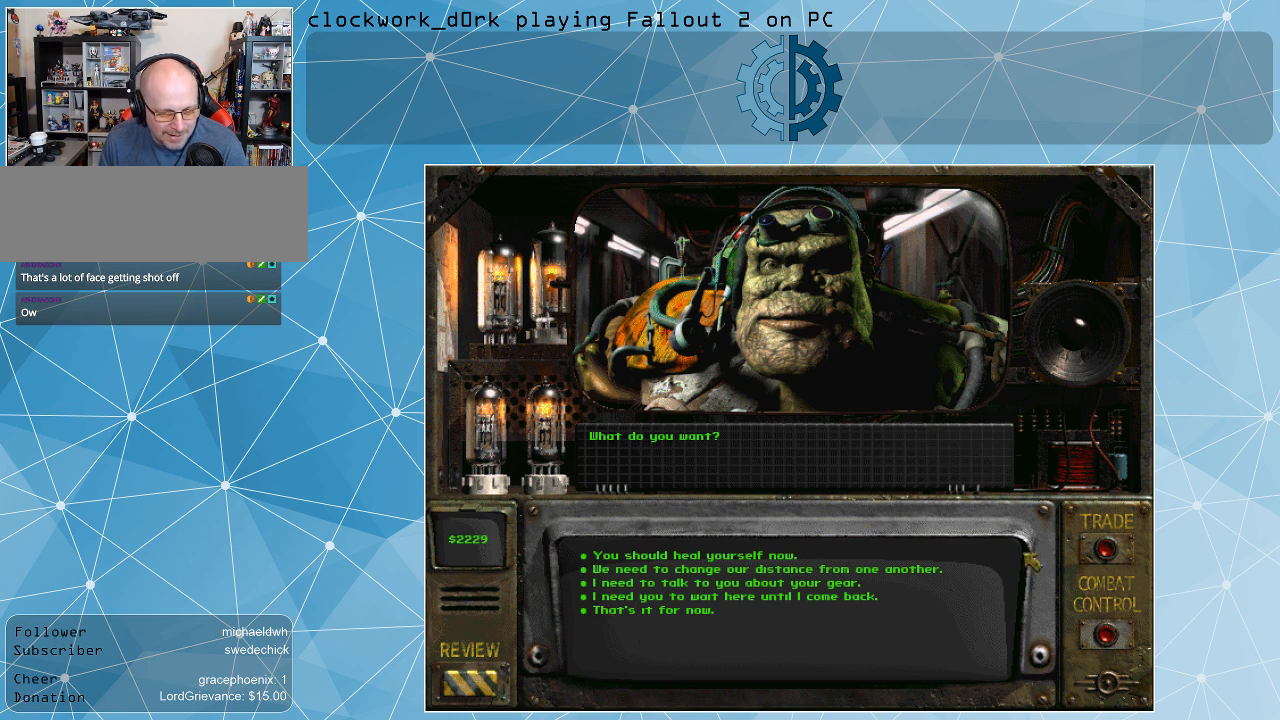
{"keys": [], "mouse": [], "events": []}
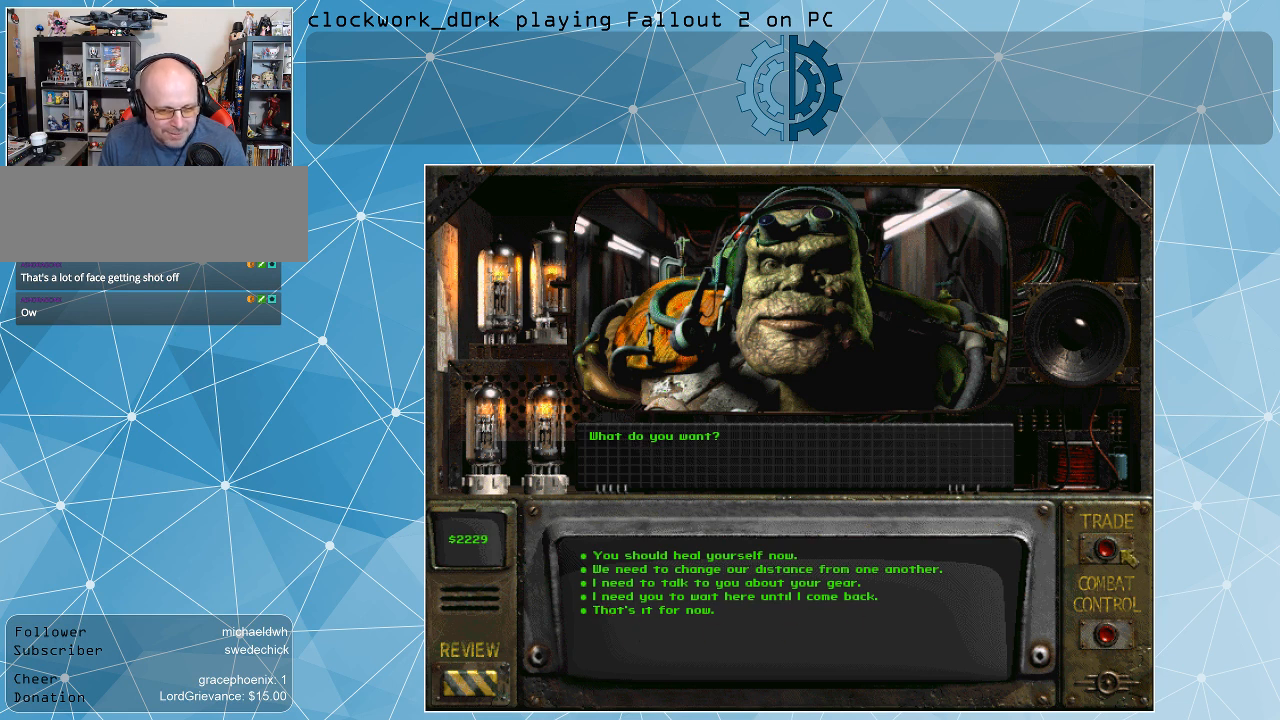
{"keys": [], "mouse": ["left"], "events": [[400, "mouse_left", "down"]]}
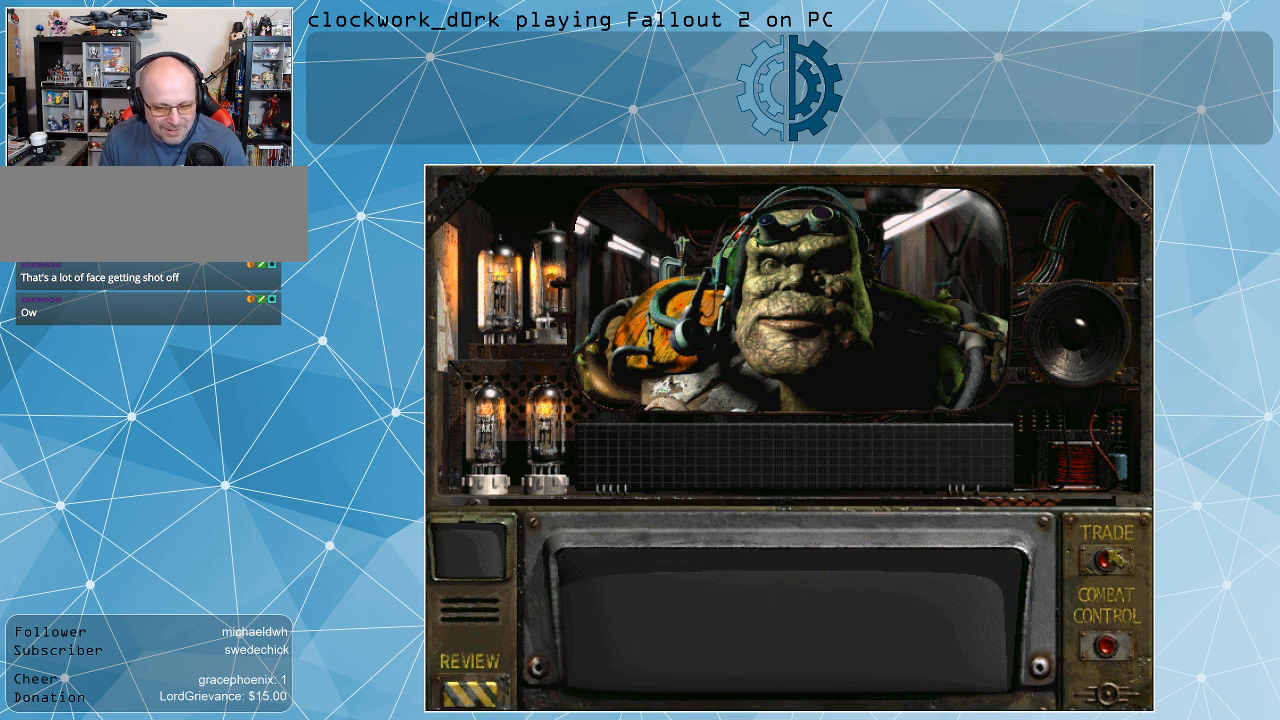
{"keys": [], "mouse": [], "events": [[67, "mouse_left", "up"]]}
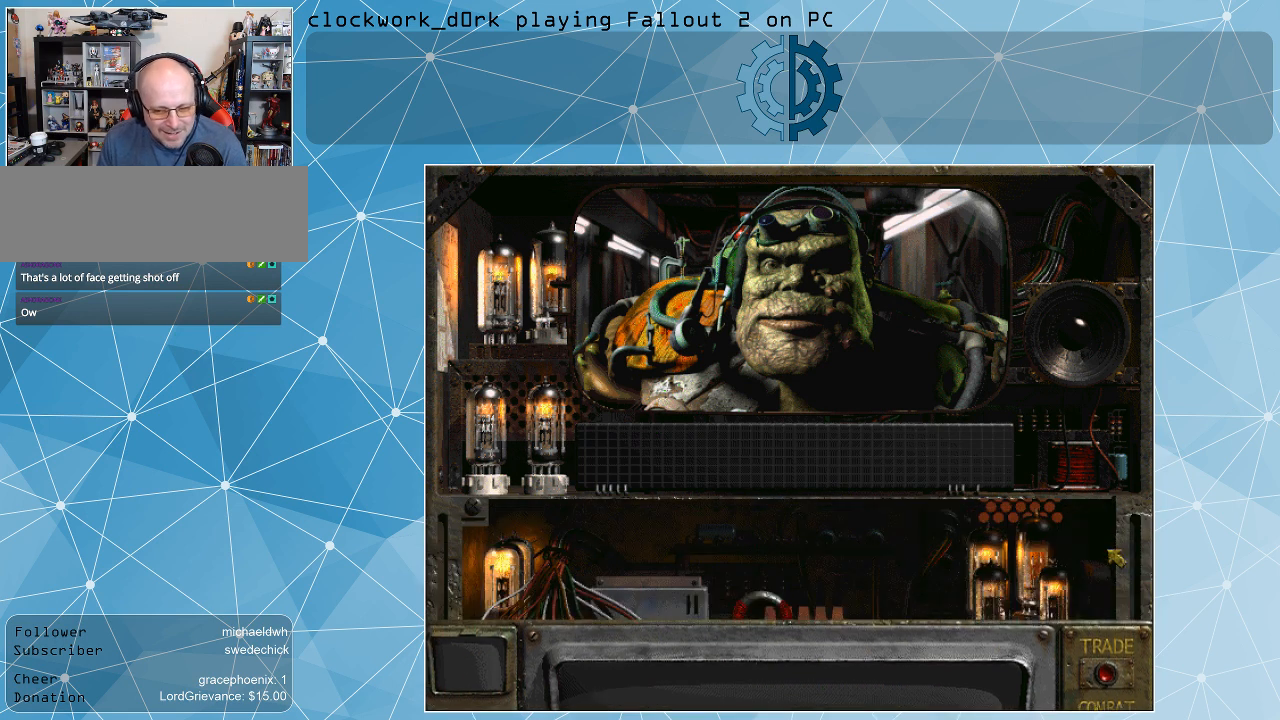
{"keys": [], "mouse": [], "events": []}
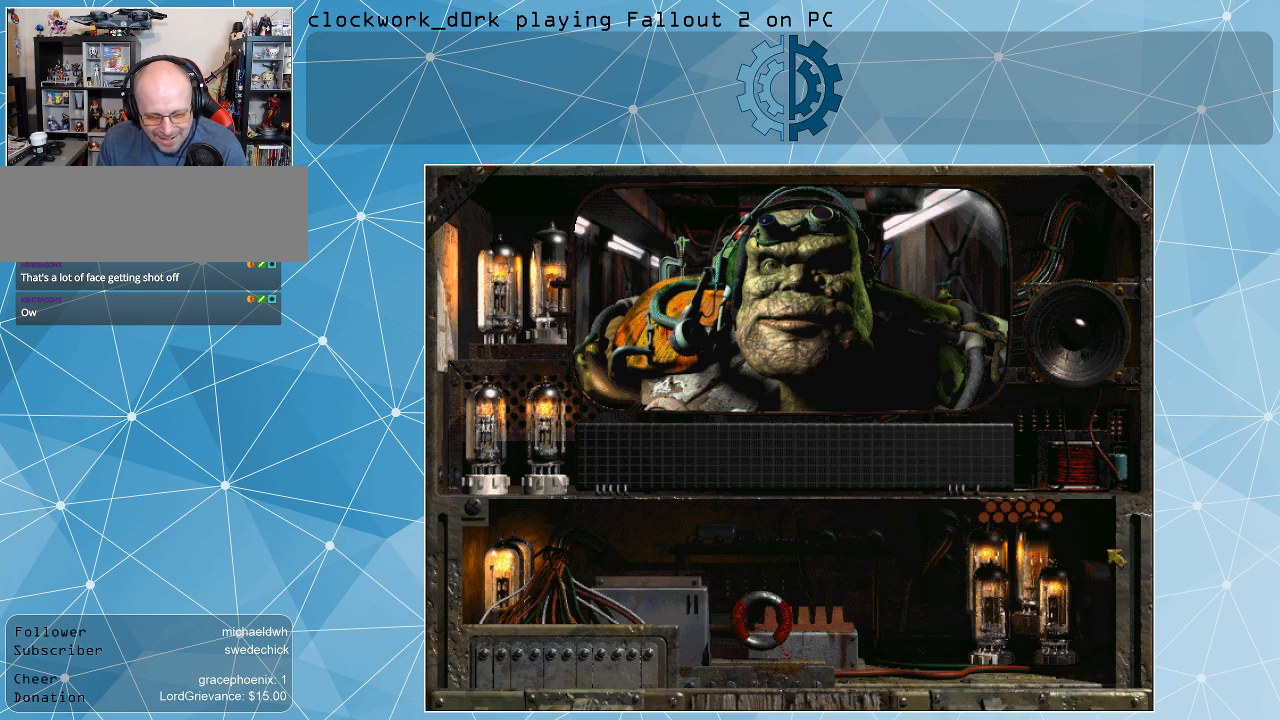
{"keys": [], "mouse": [], "events": []}
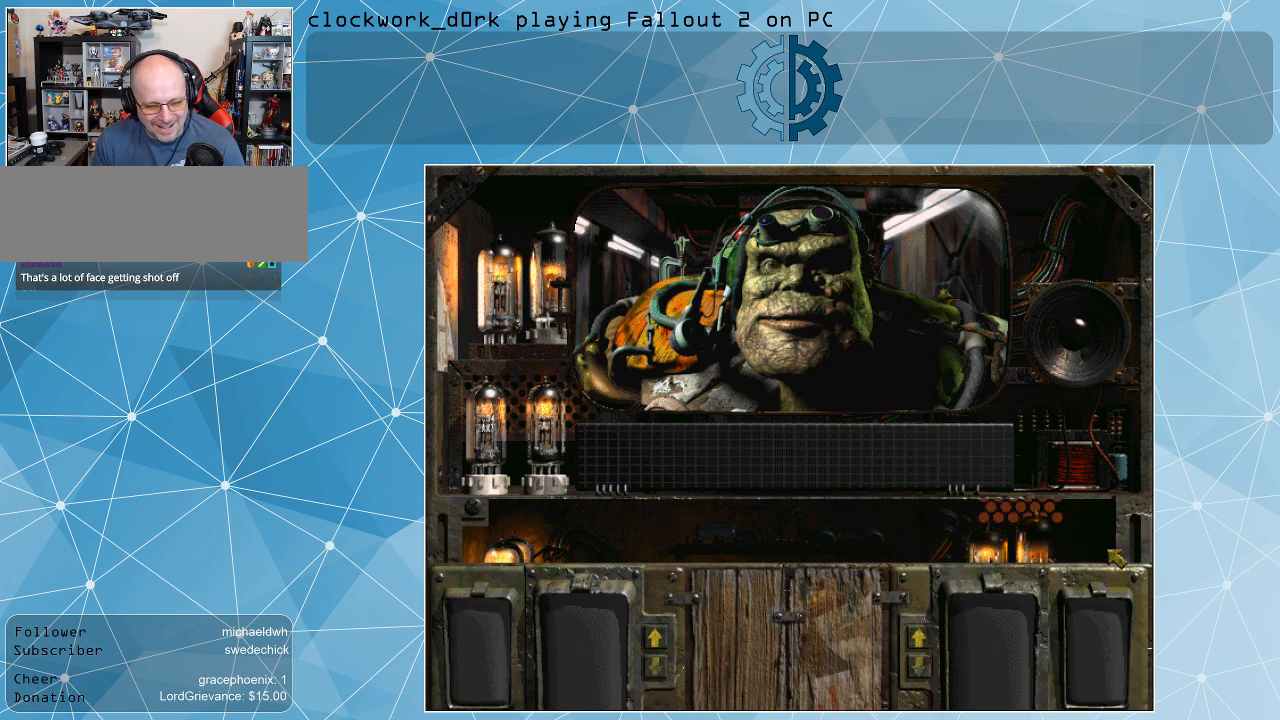
{"keys": [], "mouse": [], "events": []}
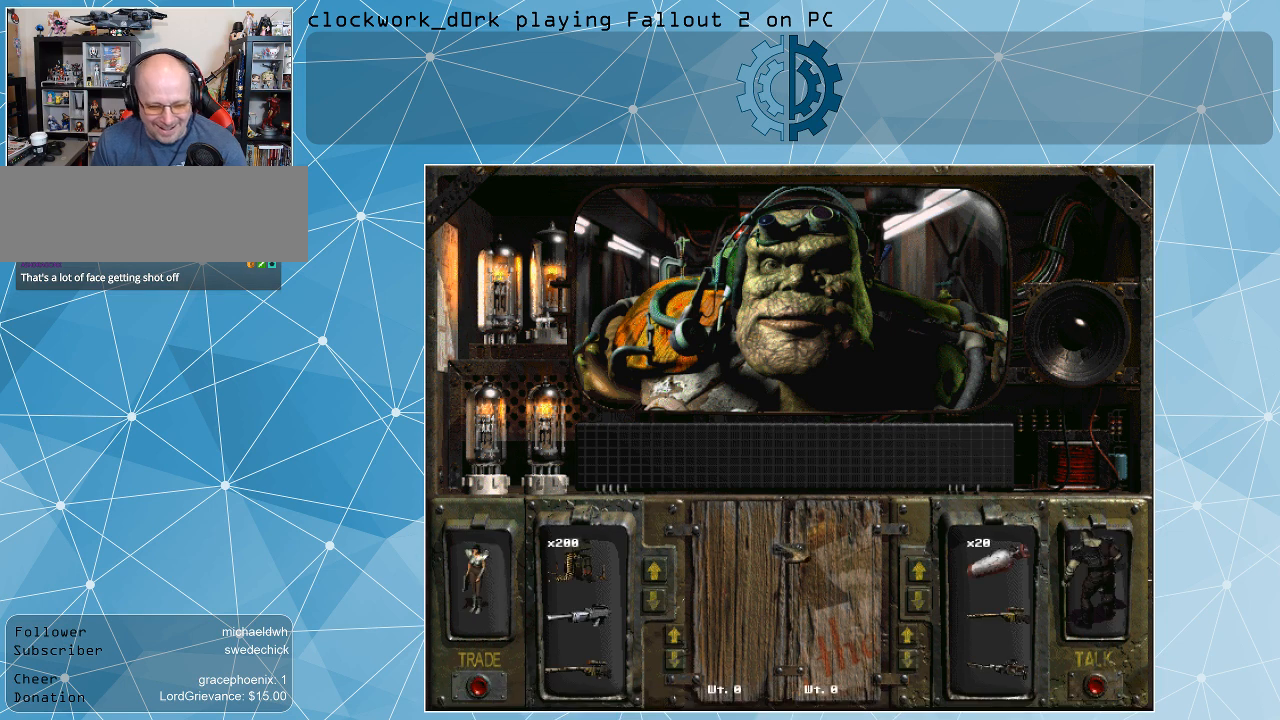
{"keys": [], "mouse": [], "events": []}
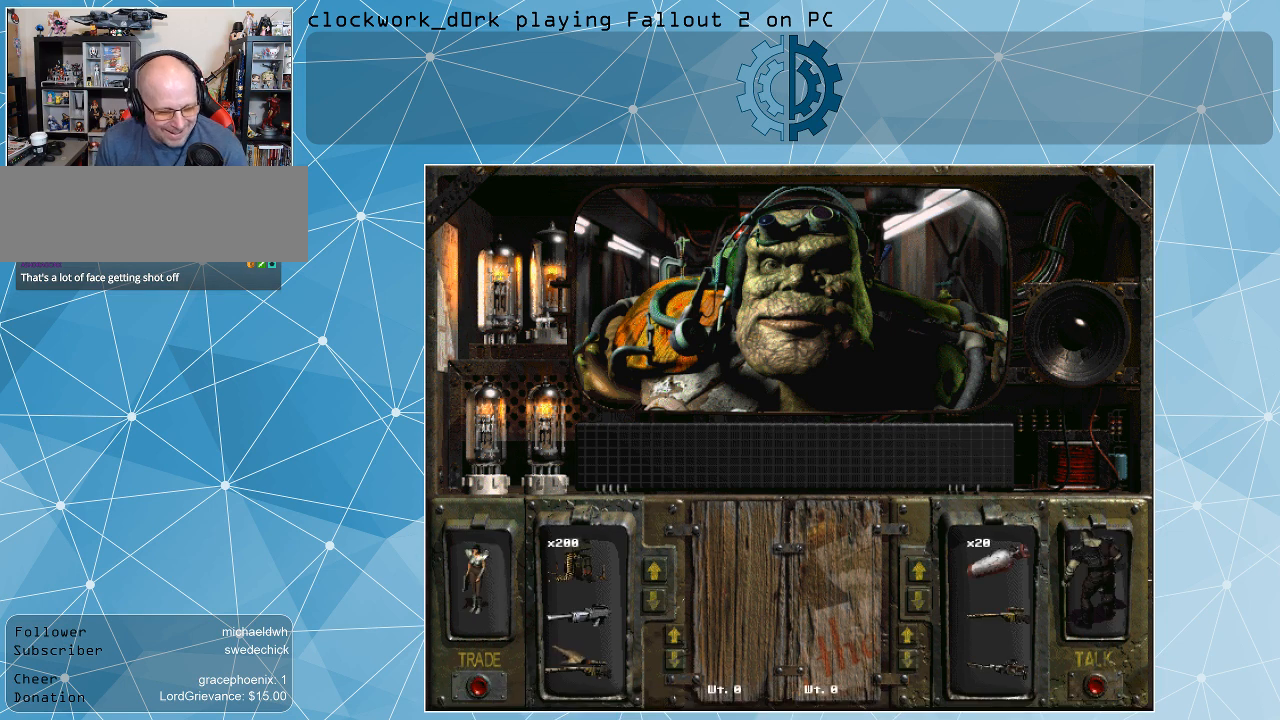
{"keys": [], "mouse": [], "events": []}
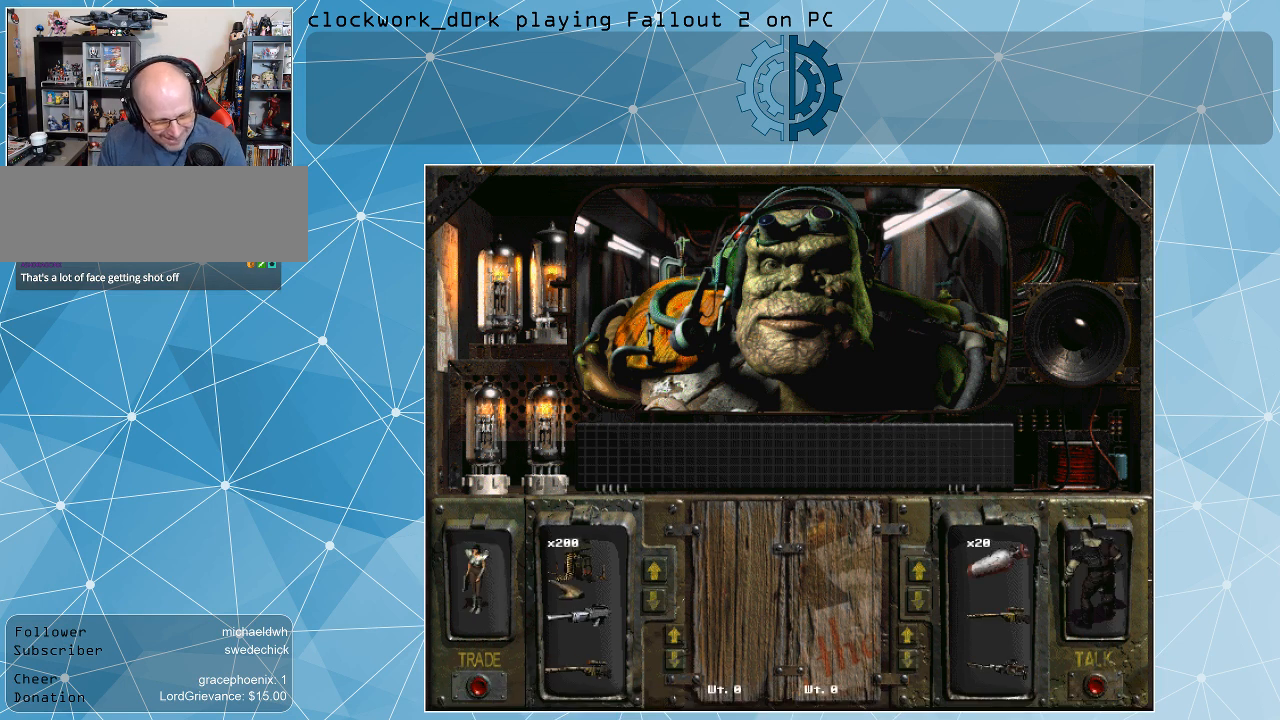
{"keys": [], "mouse": [], "events": []}
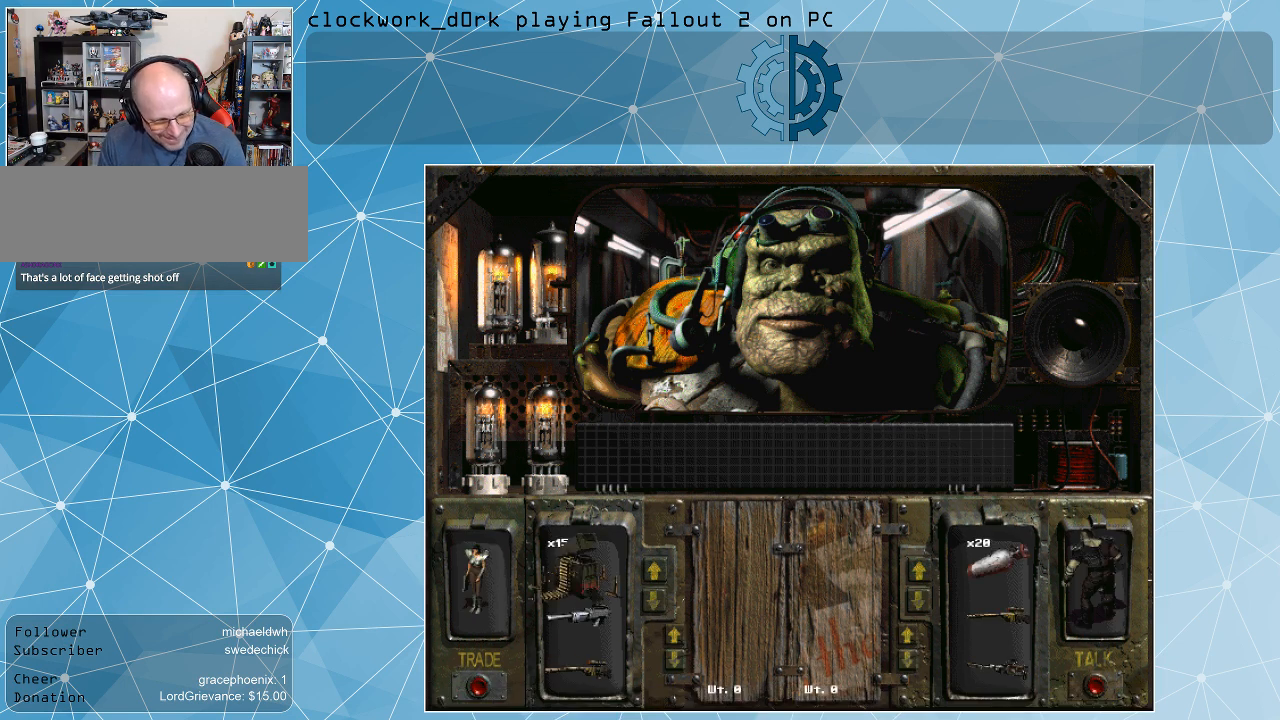
{"keys": [], "mouse": ["left"], "events": [[33, "mouse_left", "down"]]}
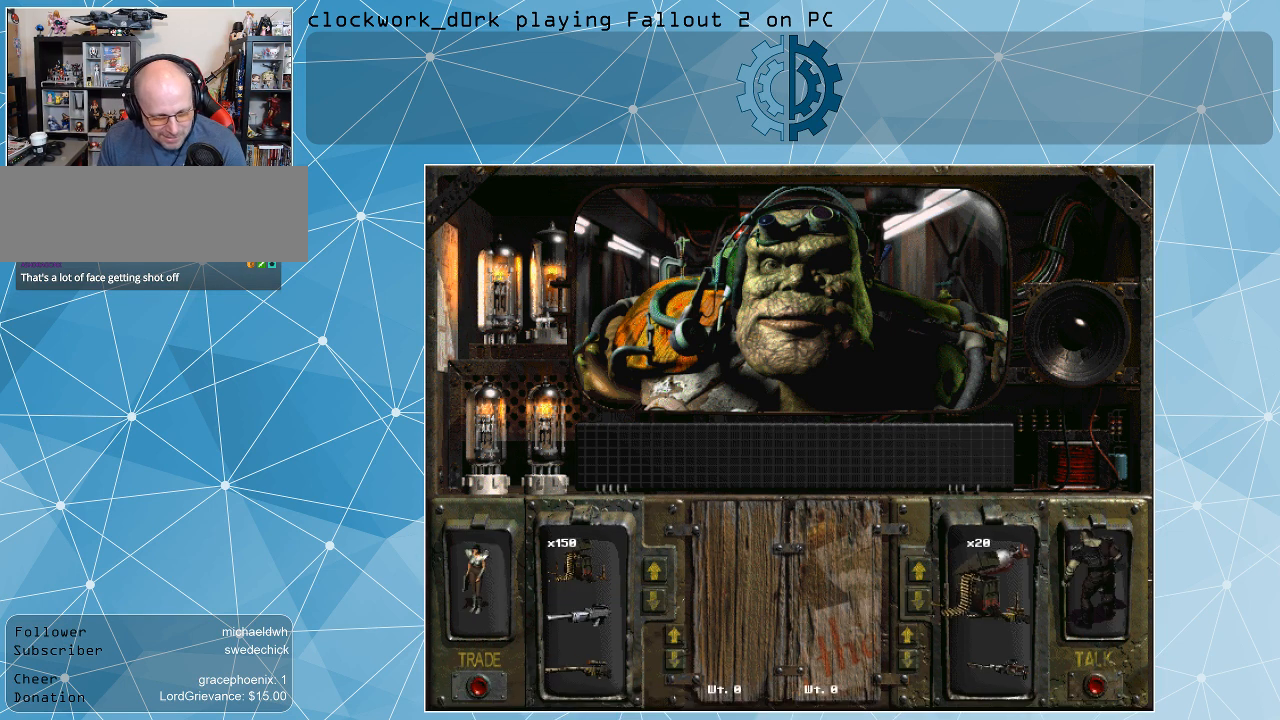
{"keys": [], "mouse": [], "events": [[367, "mouse_left", "up"]]}
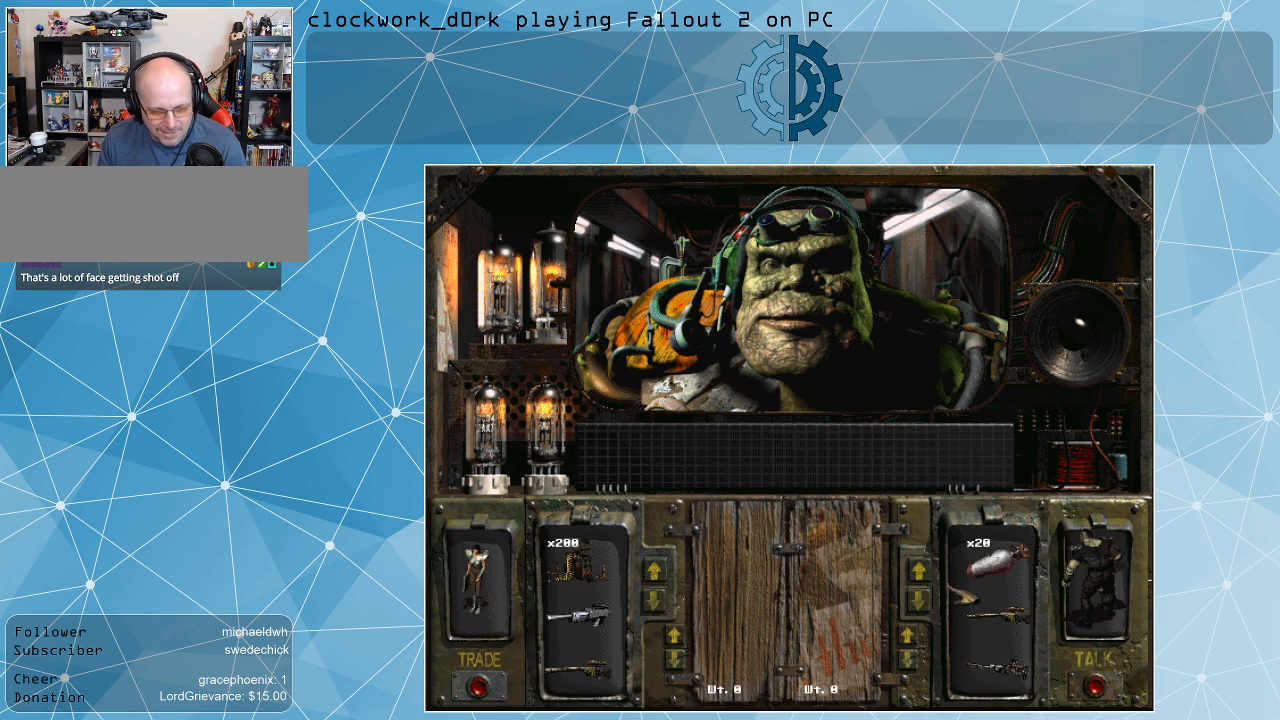
{"keys": [], "mouse": [], "events": []}
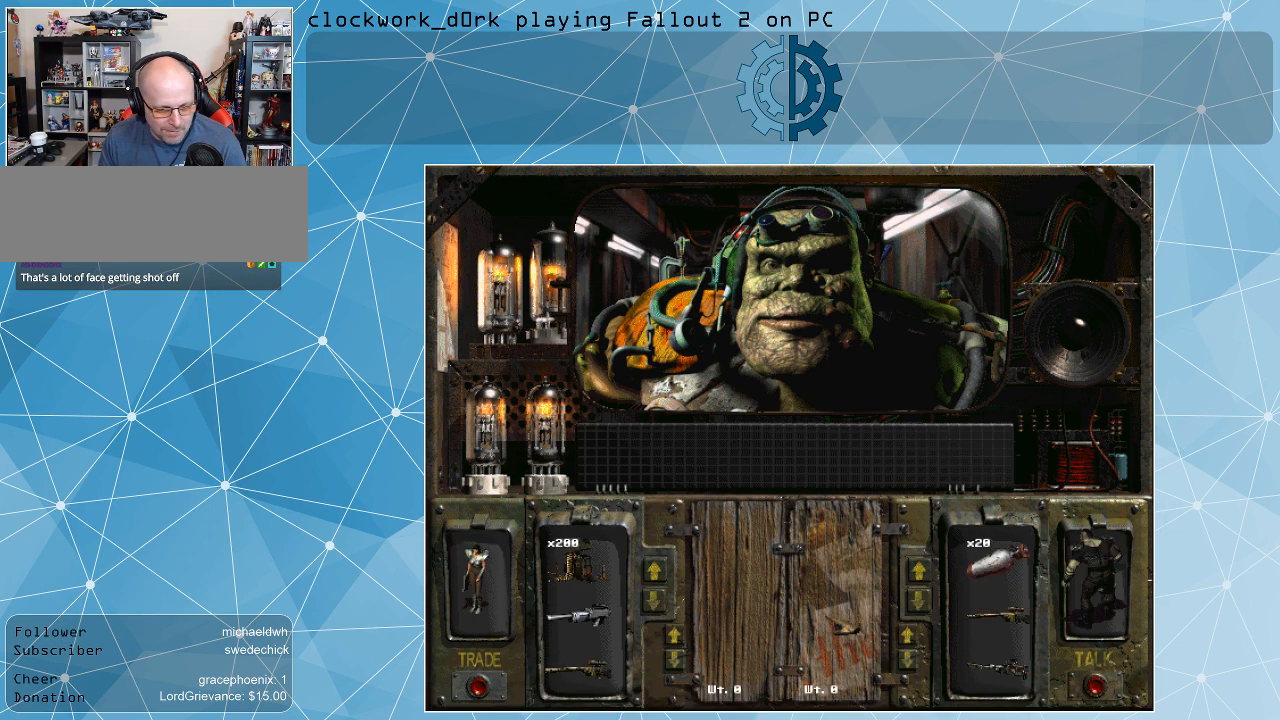
{"keys": [], "mouse": [], "events": []}
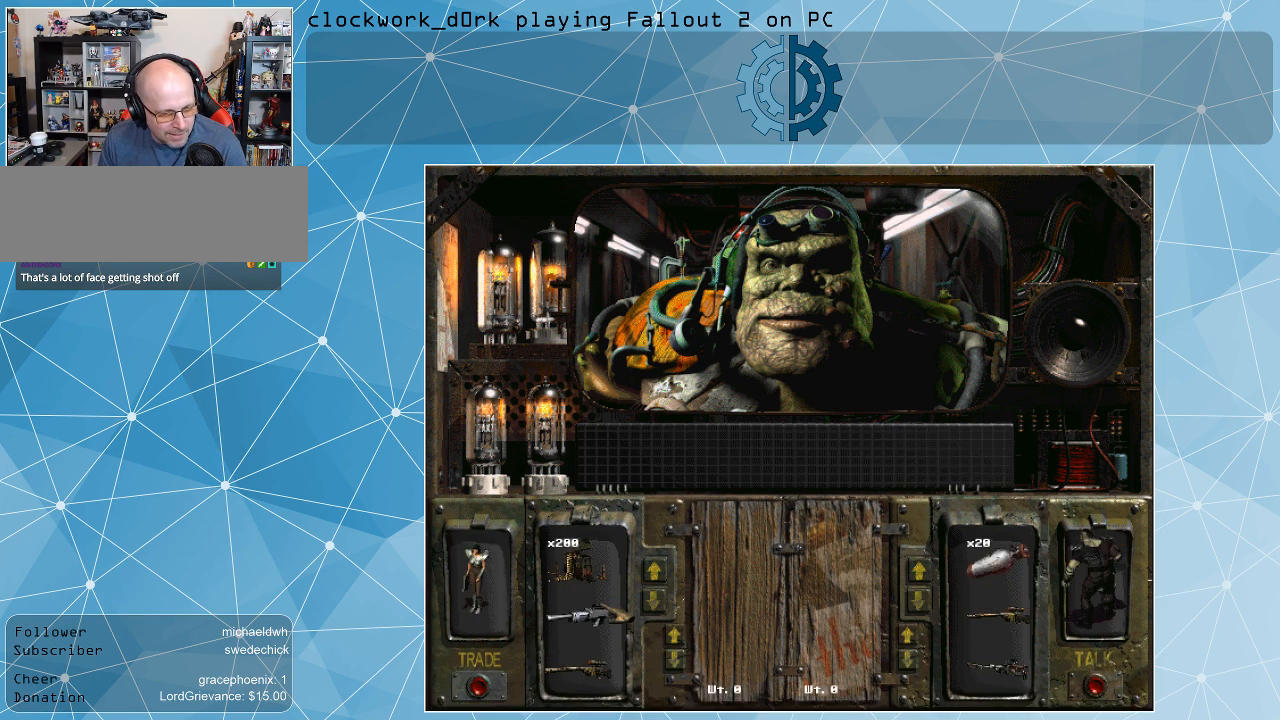
{"keys": [], "mouse": ["left"], "events": [[333, "mouse_left", "down"]]}
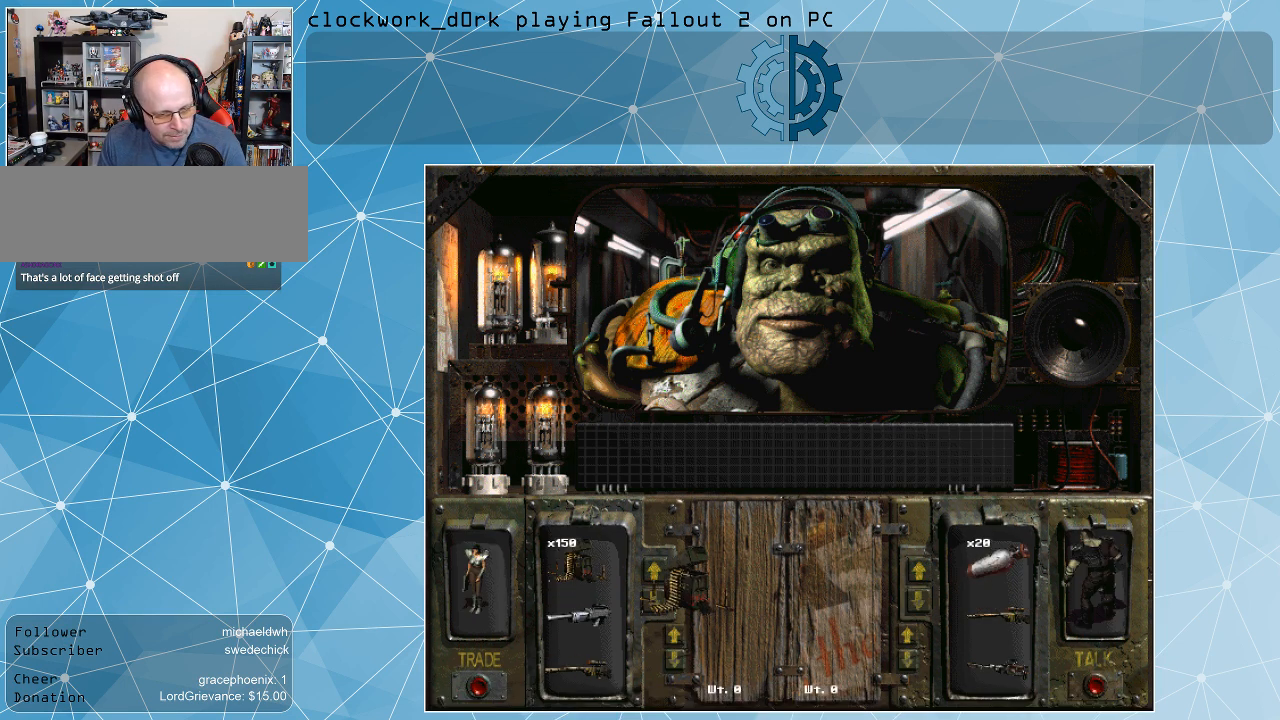
{"keys": [], "mouse": [], "events": [[433, "mouse_left", "up"]]}
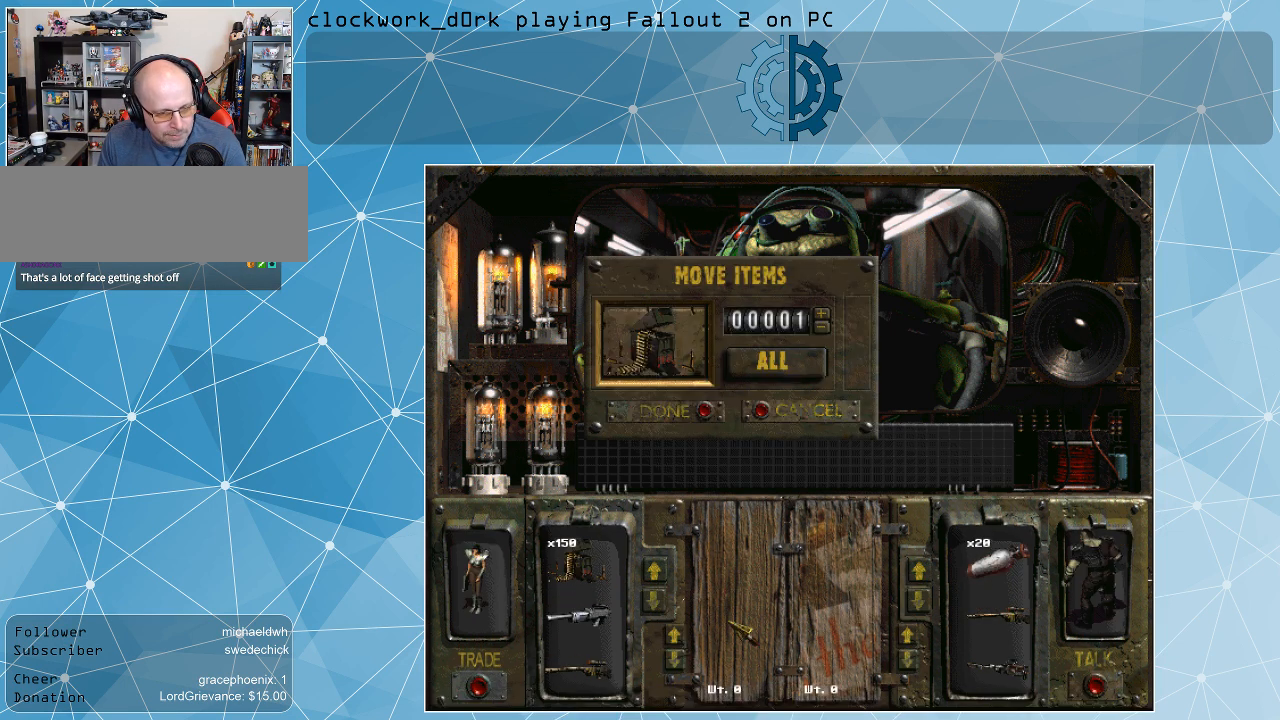
{"keys": [], "mouse": [], "events": []}
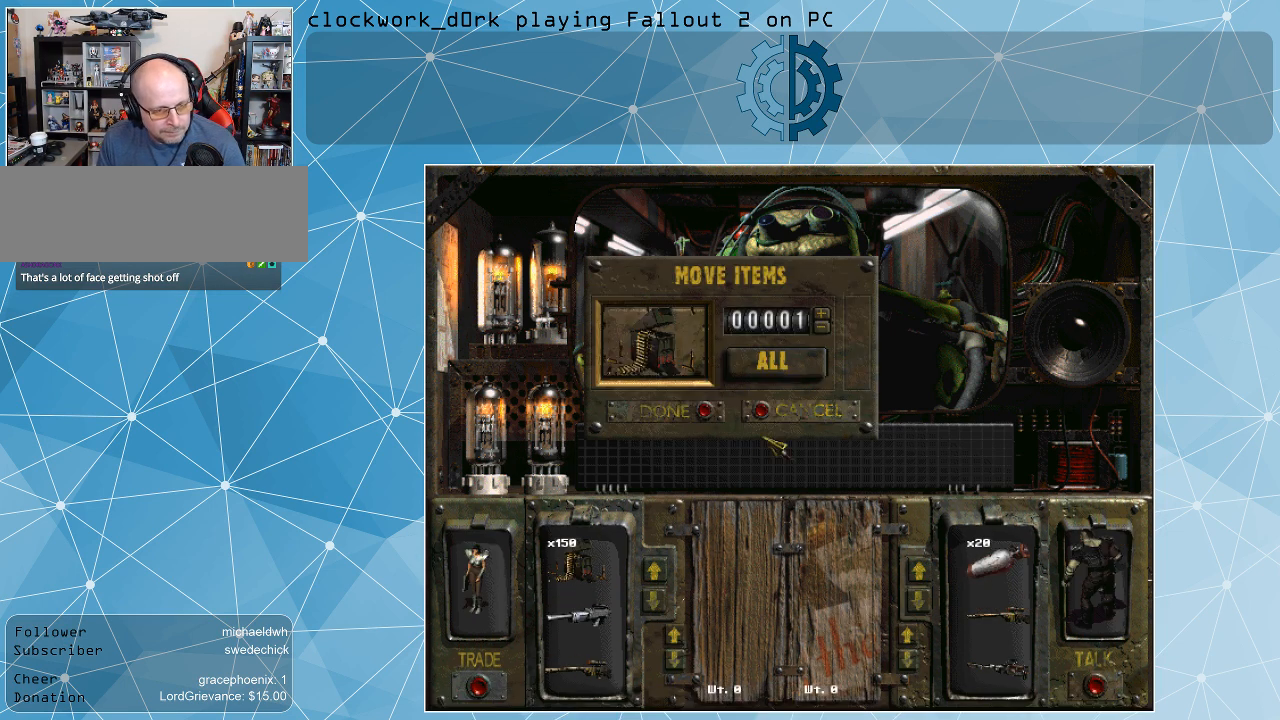
{"keys": [], "mouse": [], "events": [[400, "mouse_left", "down"], [500, "mouse_left", "up"]]}
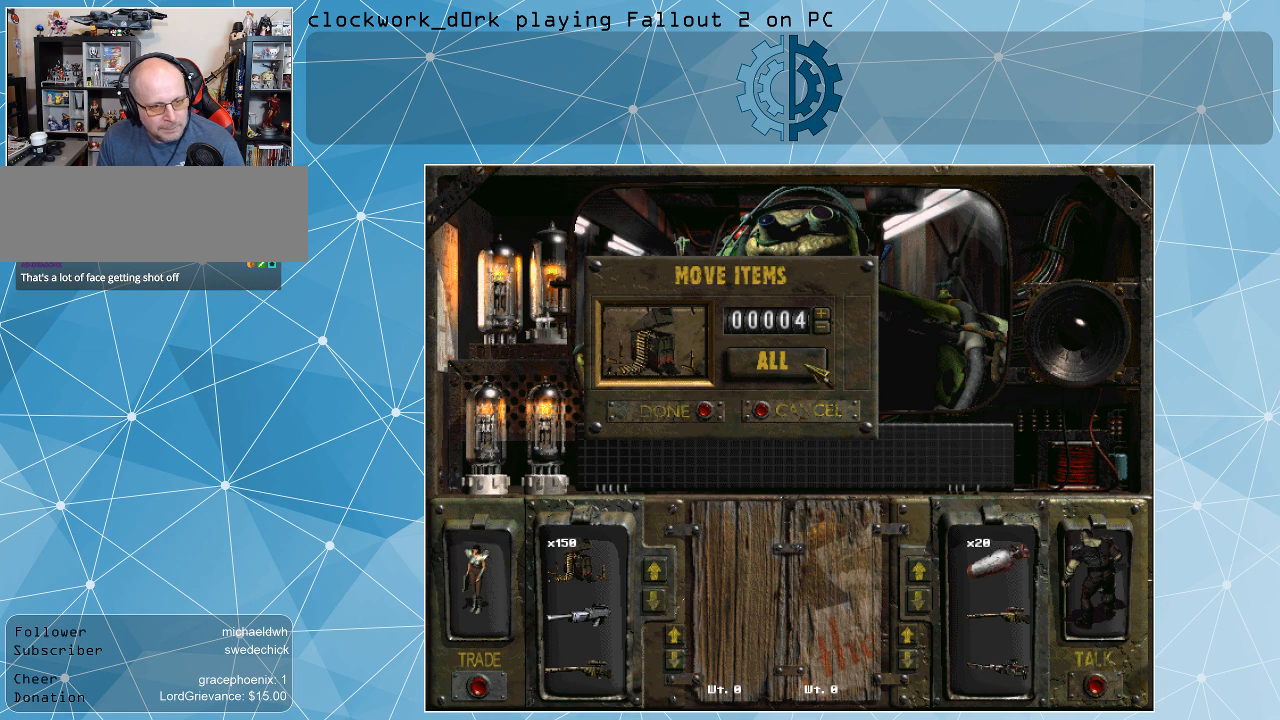
{"keys": [], "mouse": [], "events": []}
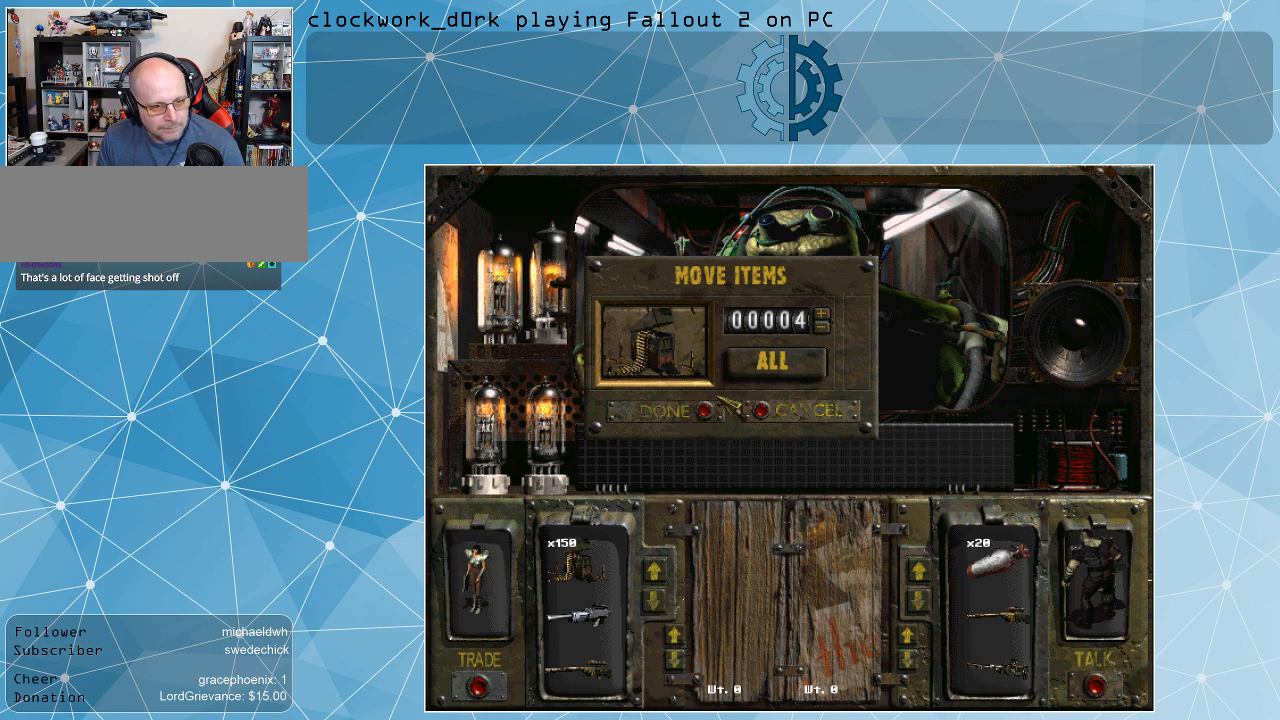
{"keys": [], "mouse": ["left"], "events": [[500, "mouse_left", "down"]]}
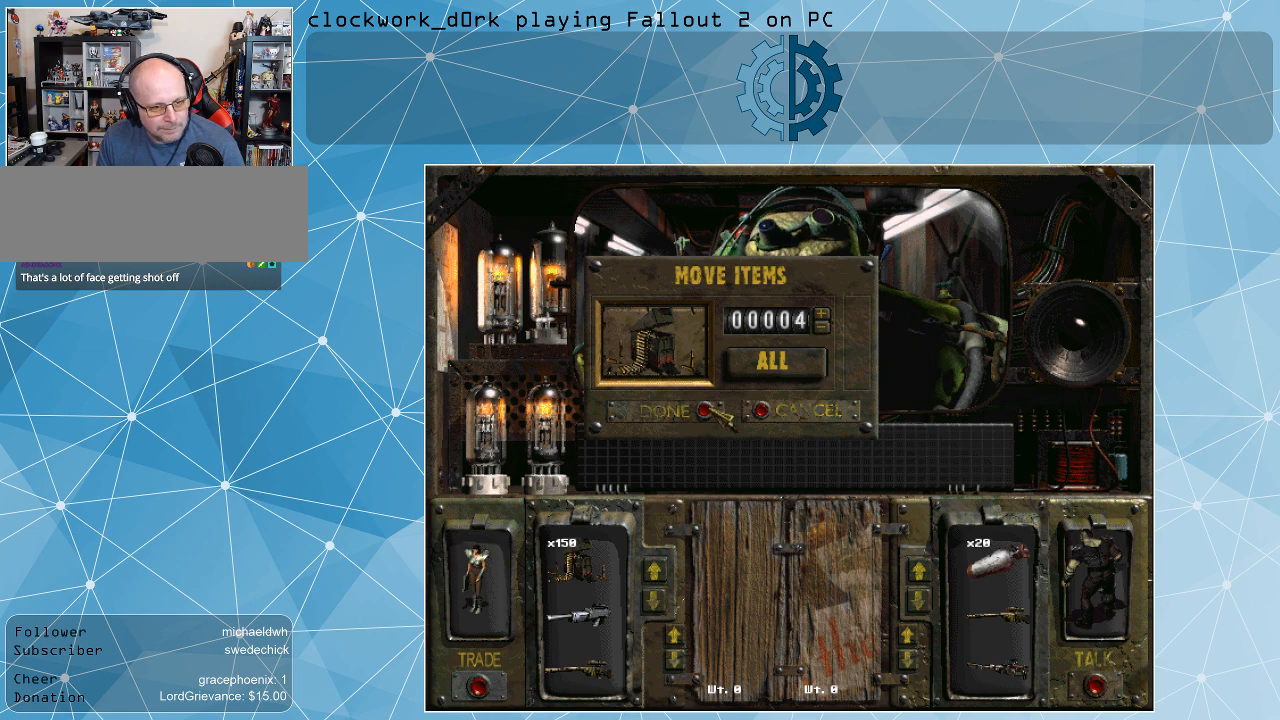
{"keys": [], "mouse": [], "events": [[100, "mouse_left", "up"]]}
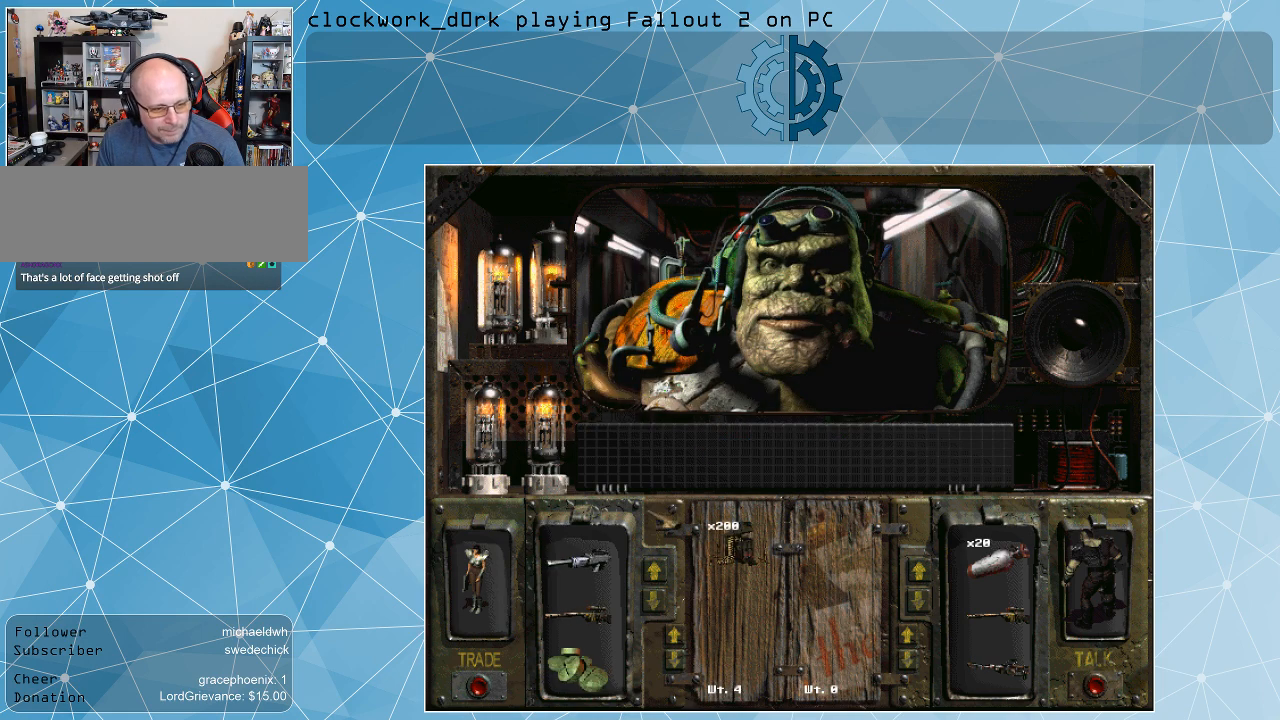
{"keys": [], "mouse": [], "events": []}
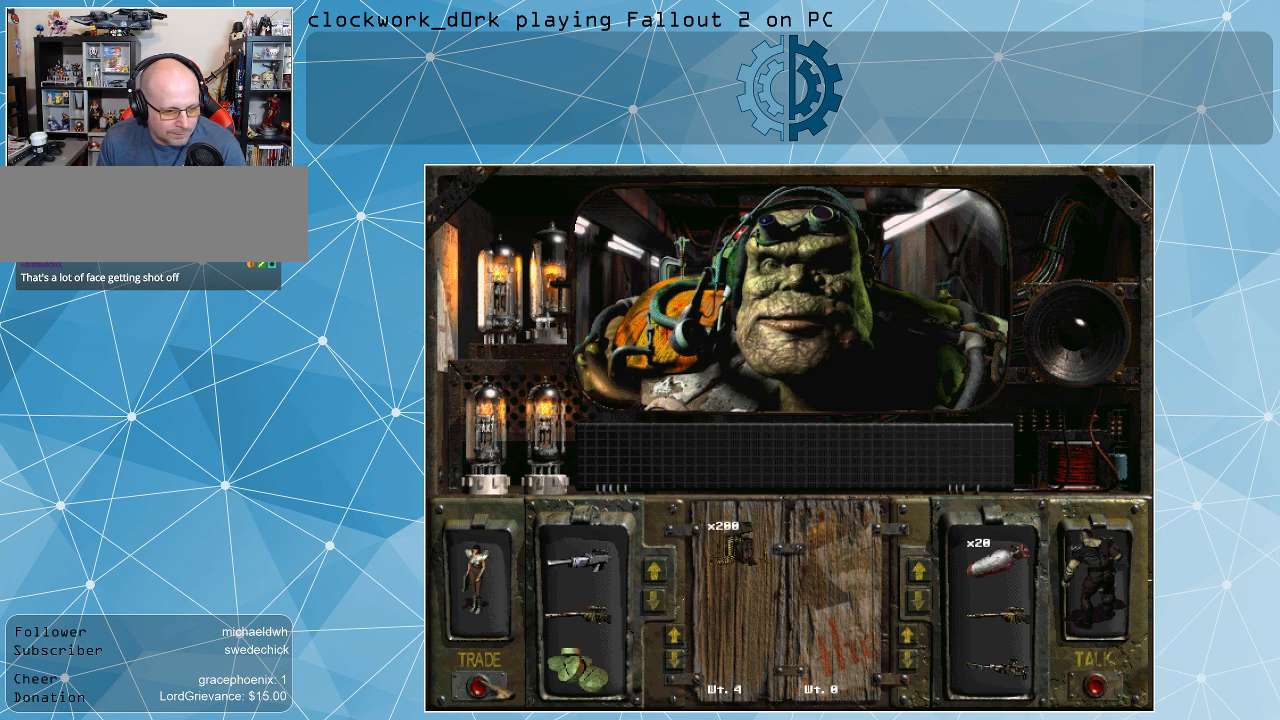
{"keys": [], "mouse": [], "events": [[400, "mouse_left", "down"], [500, "mouse_left", "up"]]}